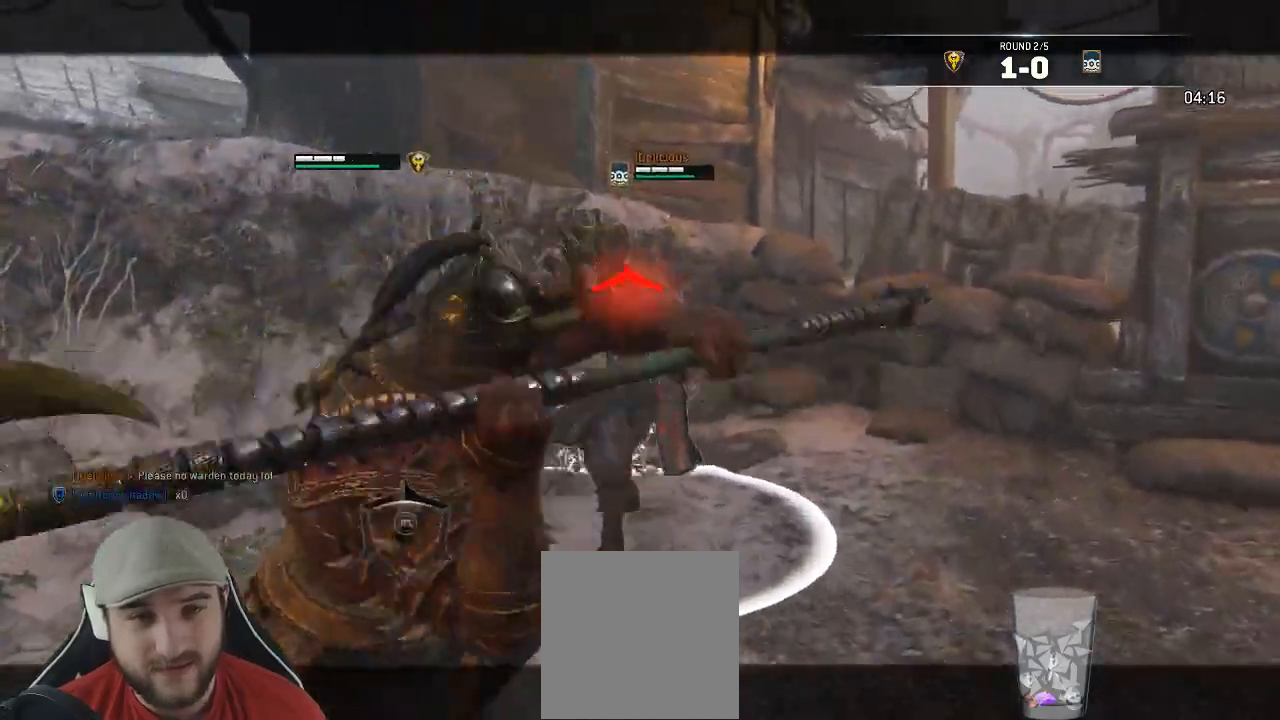
Gameplay with a controller (Xbox layout); each line is a JSON object with the inputs held at the frame after it. "events" lists button and stick changes between this image and that frame as [ms after this image, input, new state], when the widget could be followed in between.
{"buttons": ["L2"], "left_stick": "right", "right_stick": "right"}
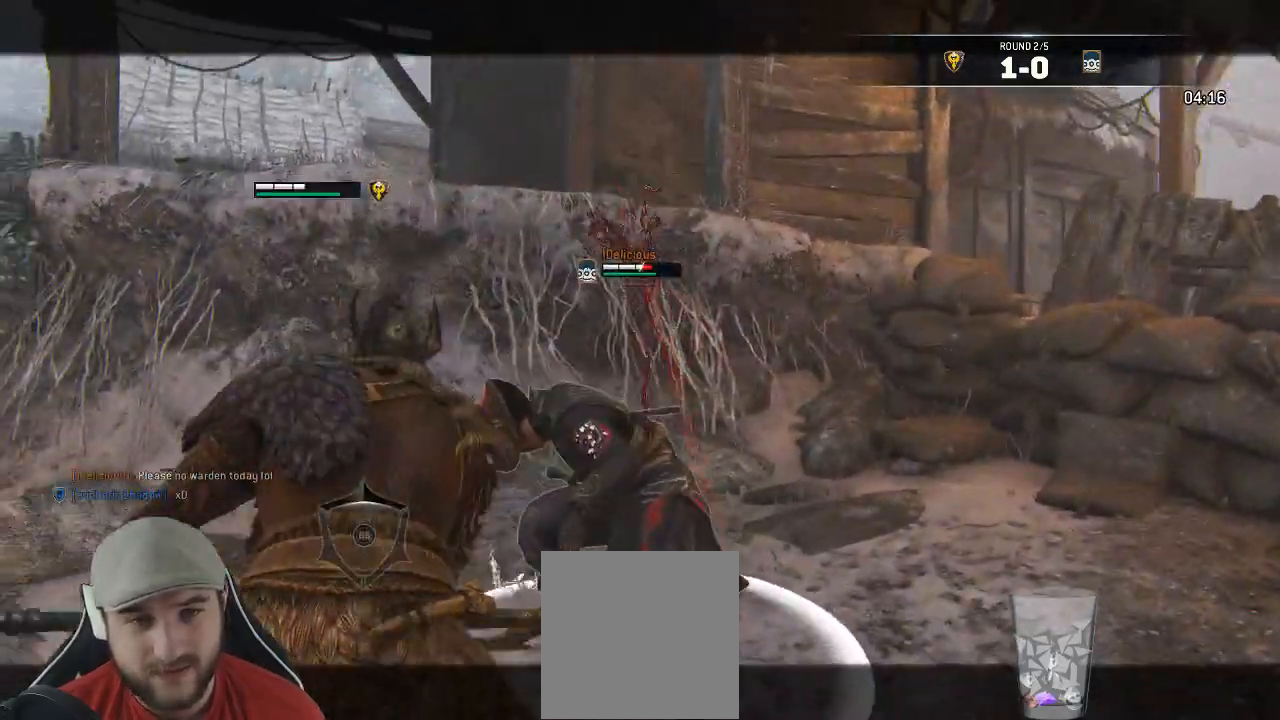
{"buttons": ["L2", "R2", "R3"], "left_stick": "right", "right_stick": "right", "events": [[433, "R2", "down"], [433, "R3", "down"]]}
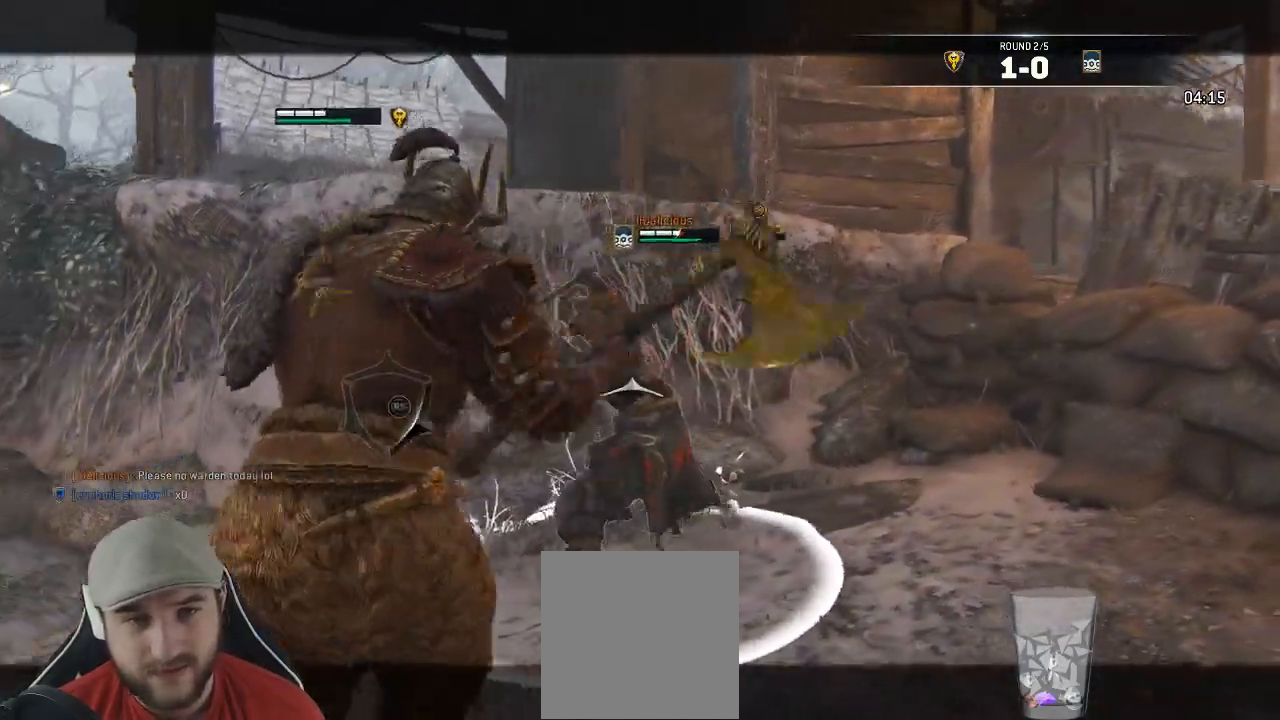
{"buttons": ["L2", "R3"], "left_stick": "up-right", "right_stick": "right", "events": [[67, "R2", "up"], [133, "left_stick", "up-right"], [383, "R1", "down"], [500, "R1", "up"]]}
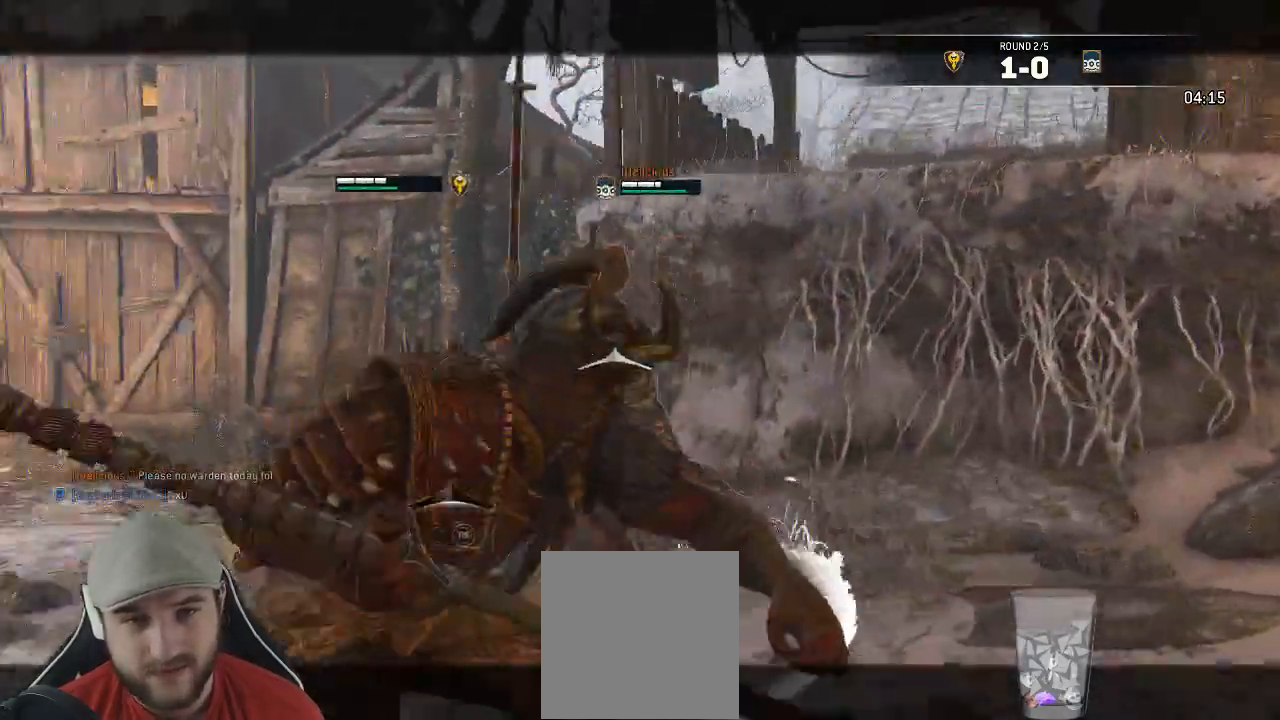
{"buttons": ["L2"], "left_stick": "up-right", "right_stick": "right", "events": [[317, "R3", "up"]]}
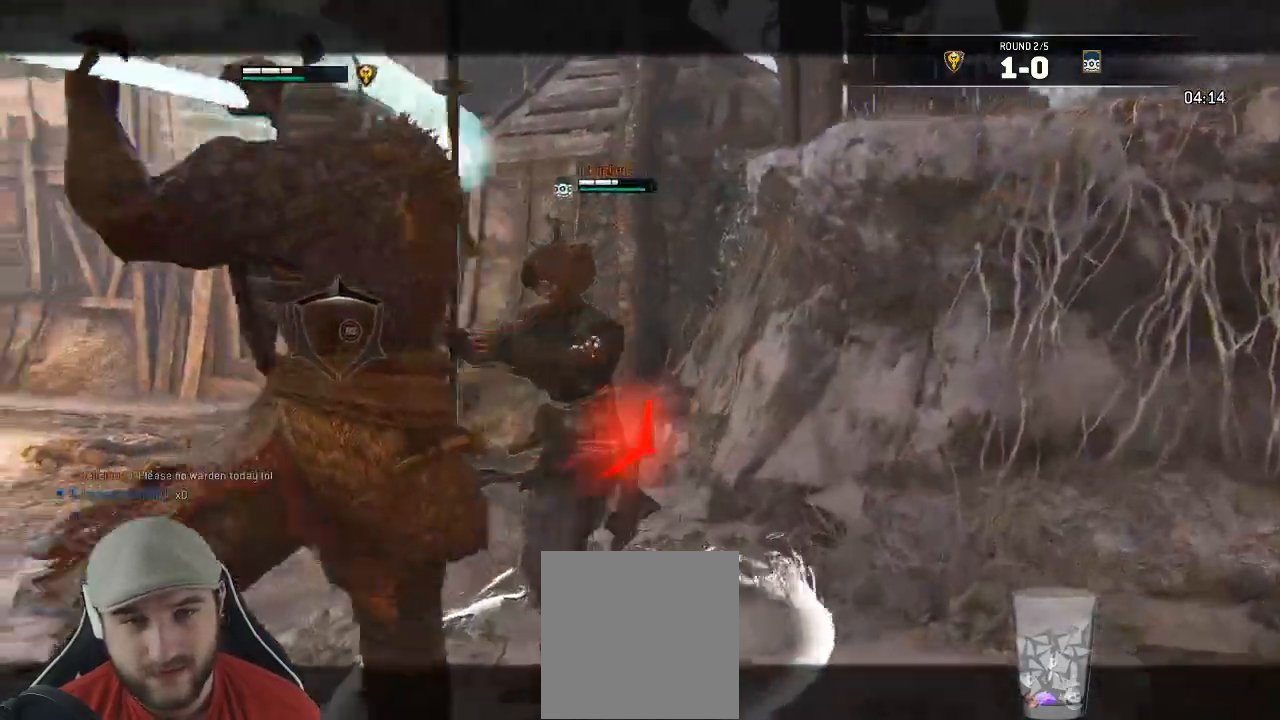
{"buttons": ["L2"], "left_stick": "up-right", "right_stick": "right", "events": [[117, "left_stick", "center"], [233, "left_stick", "up-left"], [333, "left_stick", "up"], [450, "left_stick", "up-right"]]}
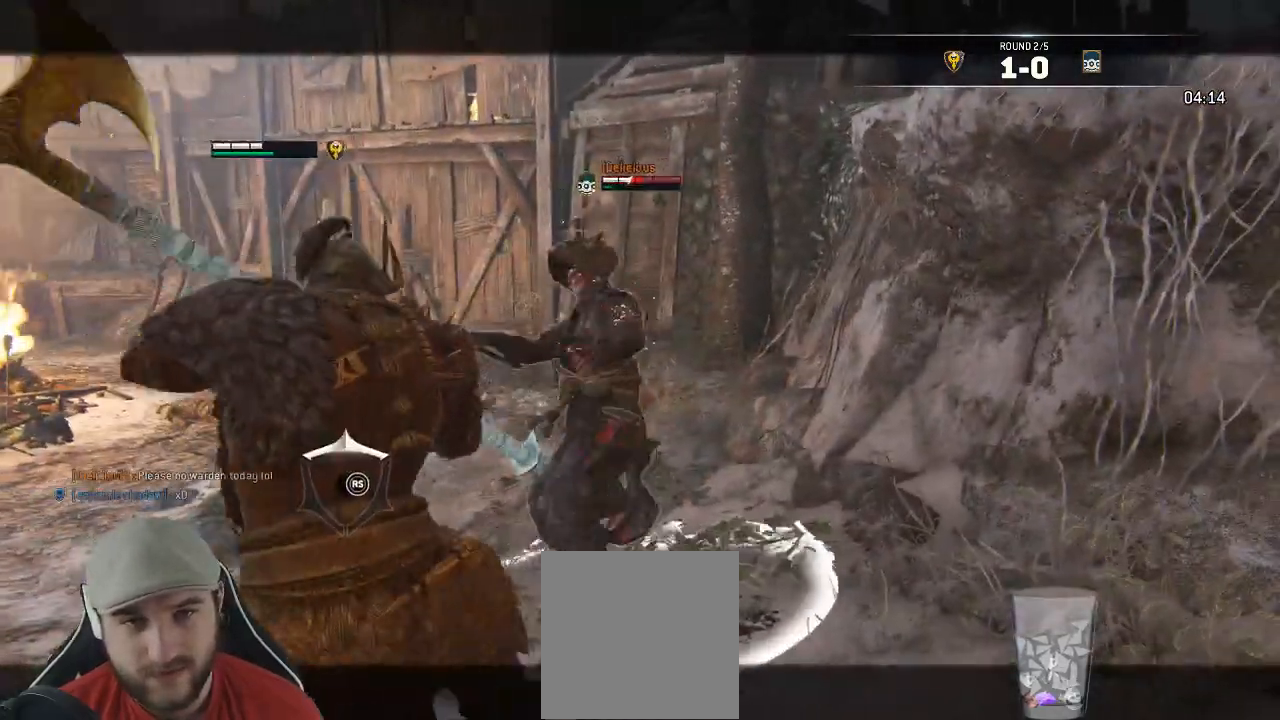
{"buttons": ["L2", "L3"], "left_stick": "up", "right_stick": "right", "events": [[100, "R2", "down"], [117, "R3", "down"], [217, "L3", "down"], [250, "R2", "up"], [250, "left_stick", "up"], [450, "R3", "up"]]}
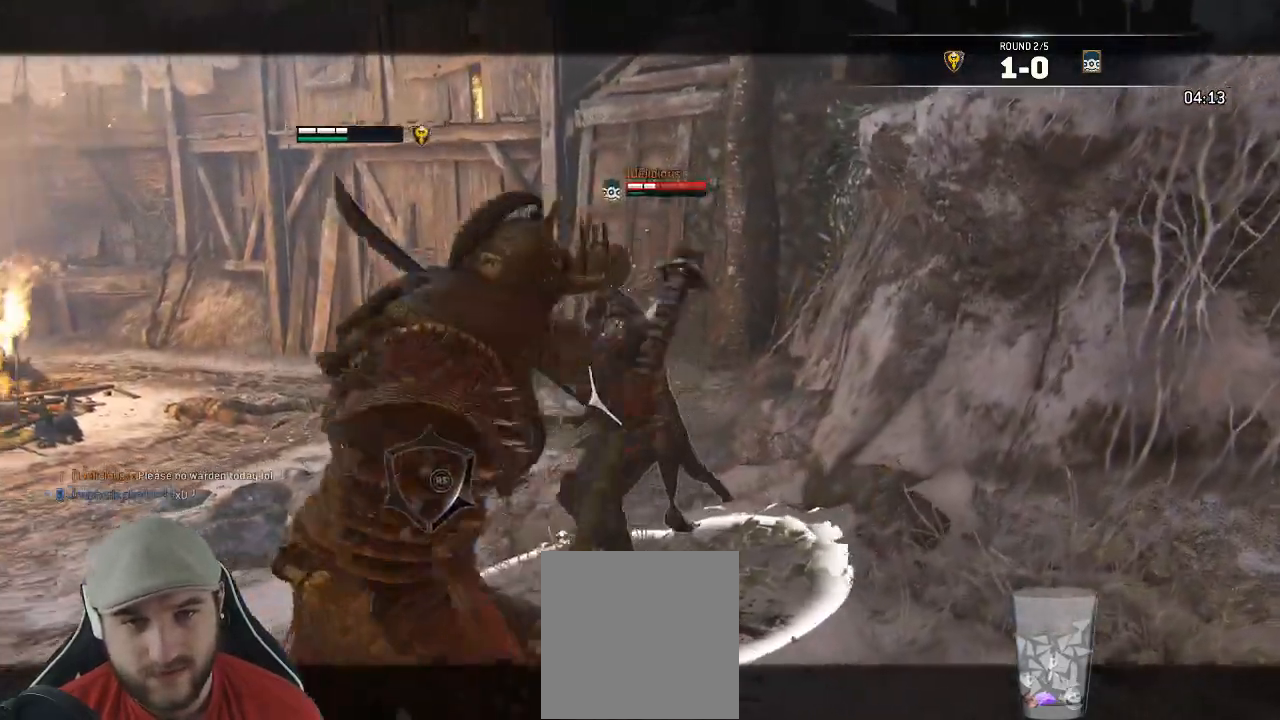
{"buttons": ["L2"], "left_stick": "up", "right_stick": "down-right", "events": [[33, "L3", "up"], [183, "right_stick", "down-right"]]}
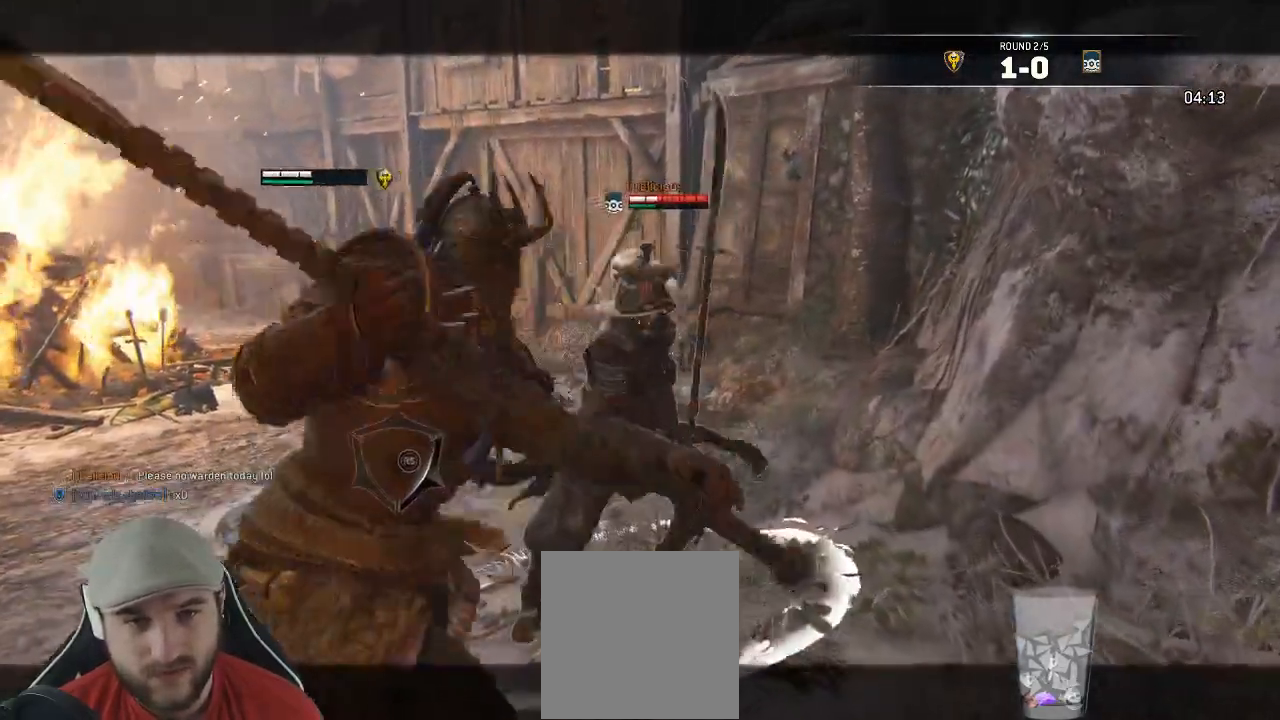
{"buttons": ["L2"], "left_stick": "down-left", "right_stick": "center", "events": [[183, "left_stick", "down-left"], [217, "right_stick", "center"]]}
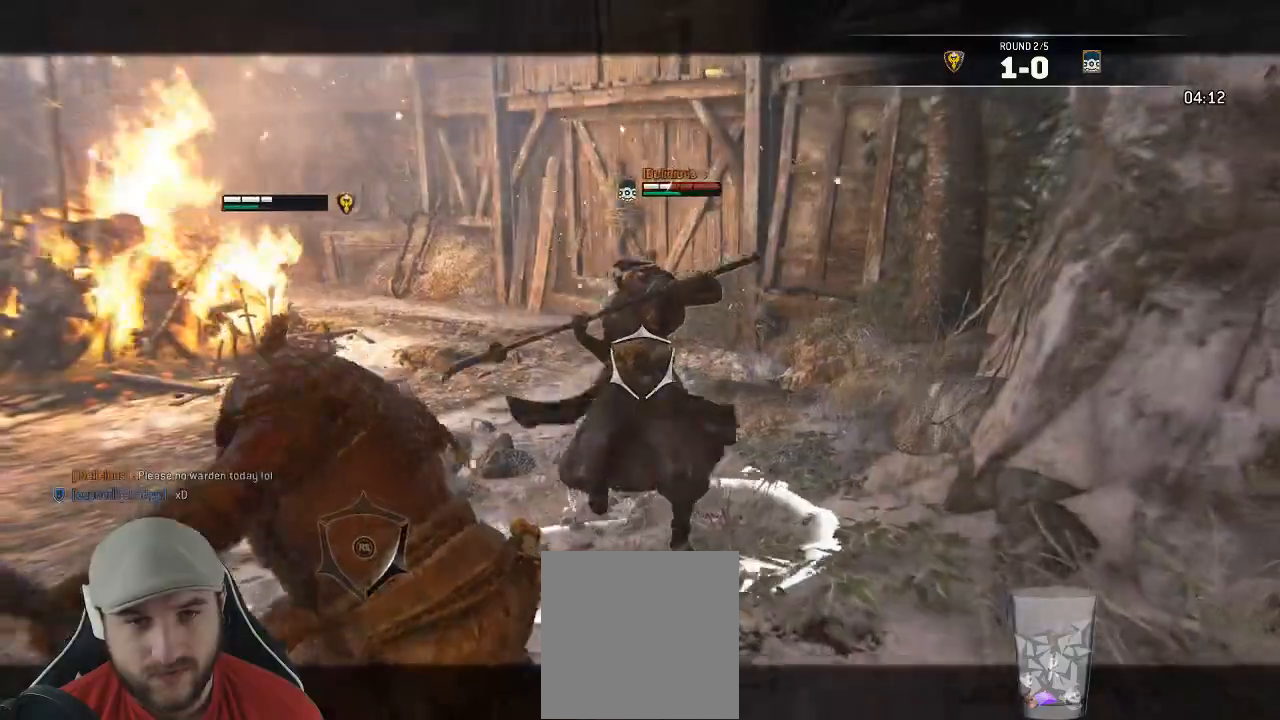
{"buttons": ["L2"], "left_stick": "up-left", "right_stick": "left", "events": [[250, "left_stick", "left"], [433, "left_stick", "up-left"], [433, "right_stick", "left"]]}
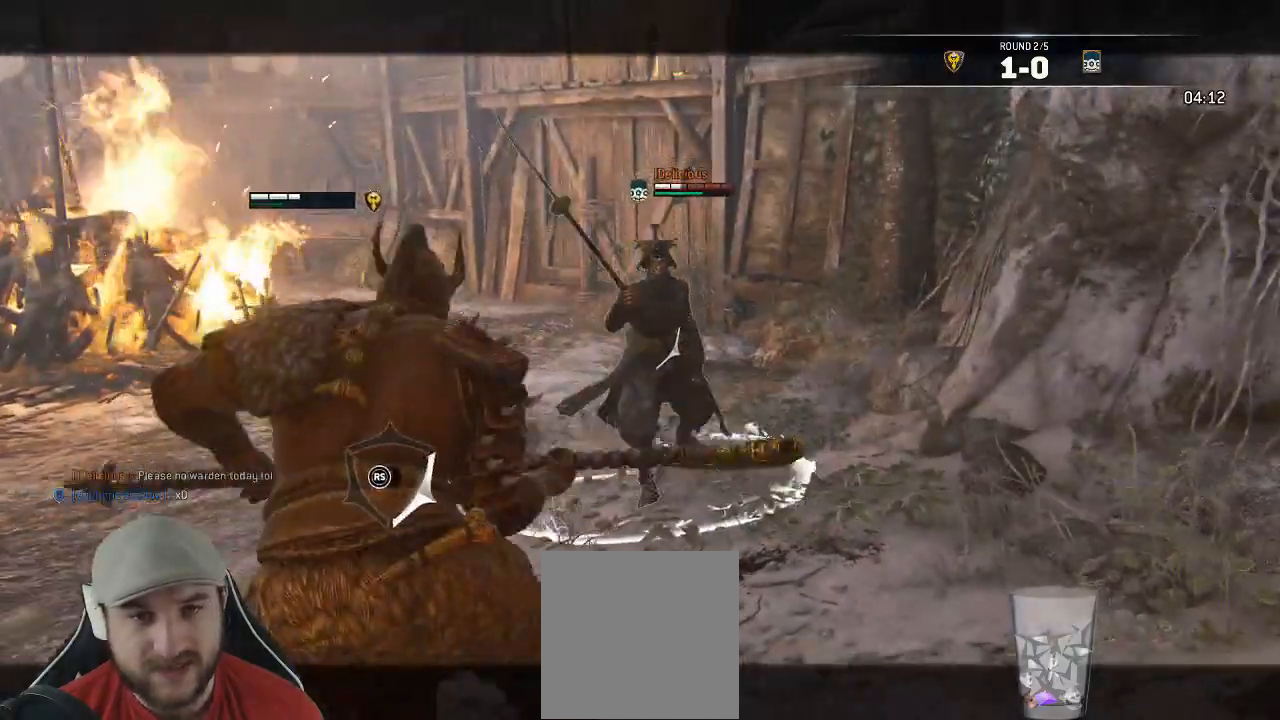
{"buttons": ["L2"], "left_stick": "up", "right_stick": "up-right", "events": [[83, "left_stick", "up"], [383, "right_stick", "up-right"]]}
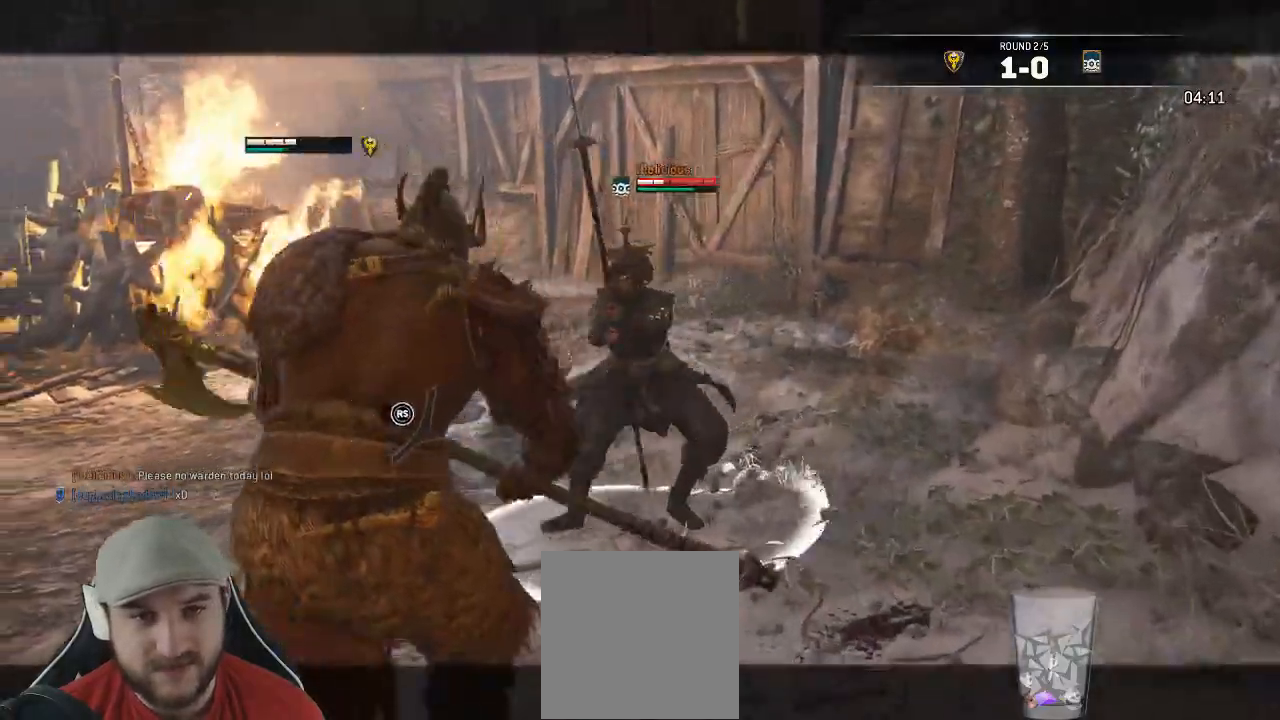
{"buttons": ["L2"], "left_stick": "left", "right_stick": "left"}
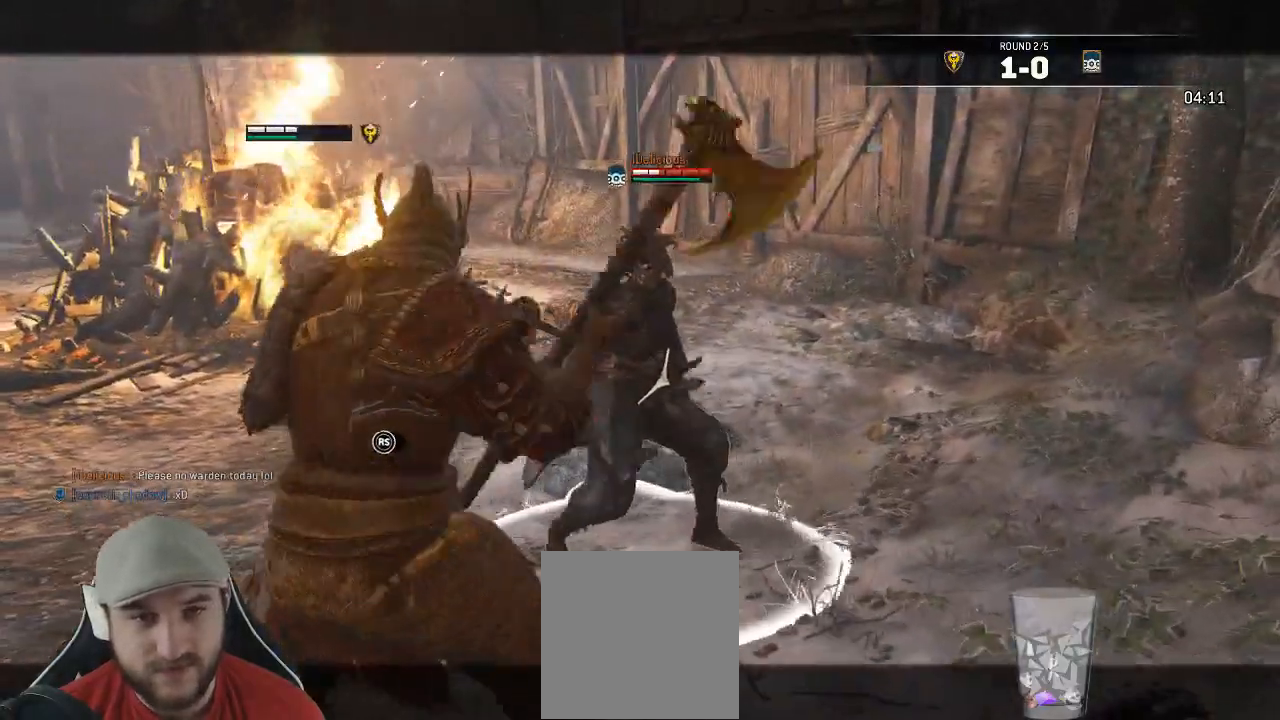
{"buttons": ["L2"], "left_stick": "up", "right_stick": "left"}
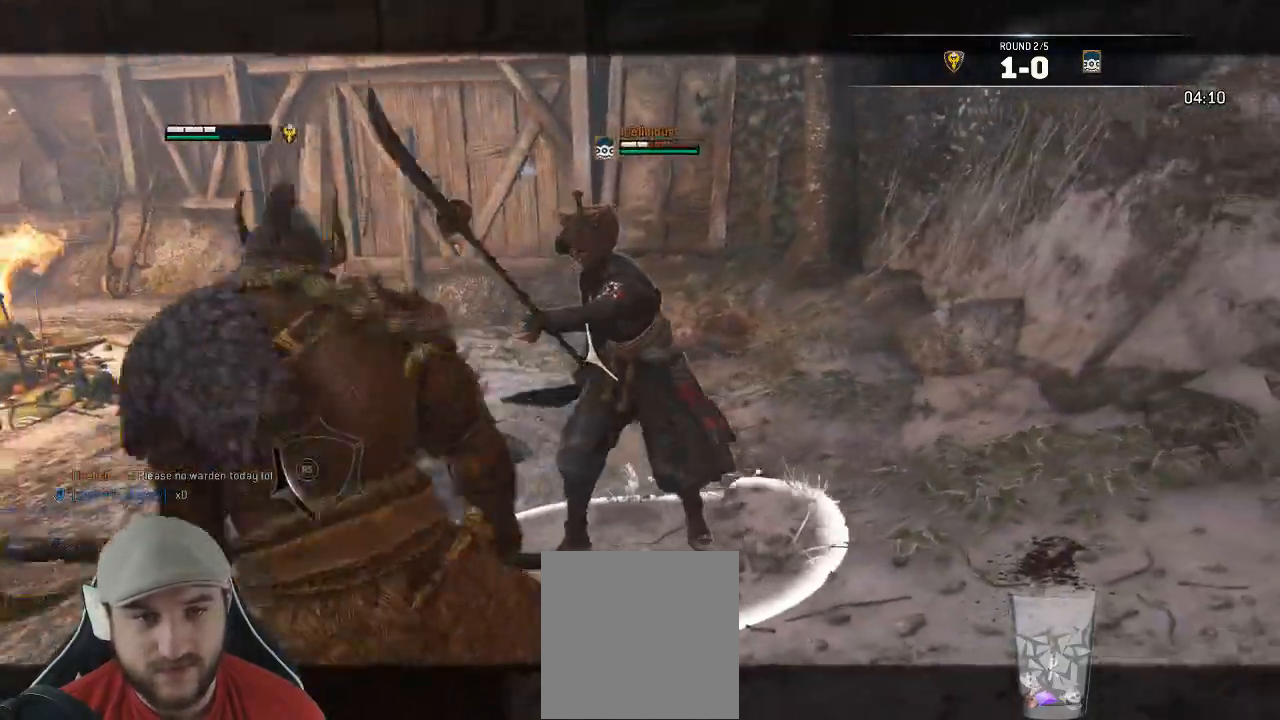
{"buttons": ["X", "L2"], "left_stick": "down", "right_stick": "center"}
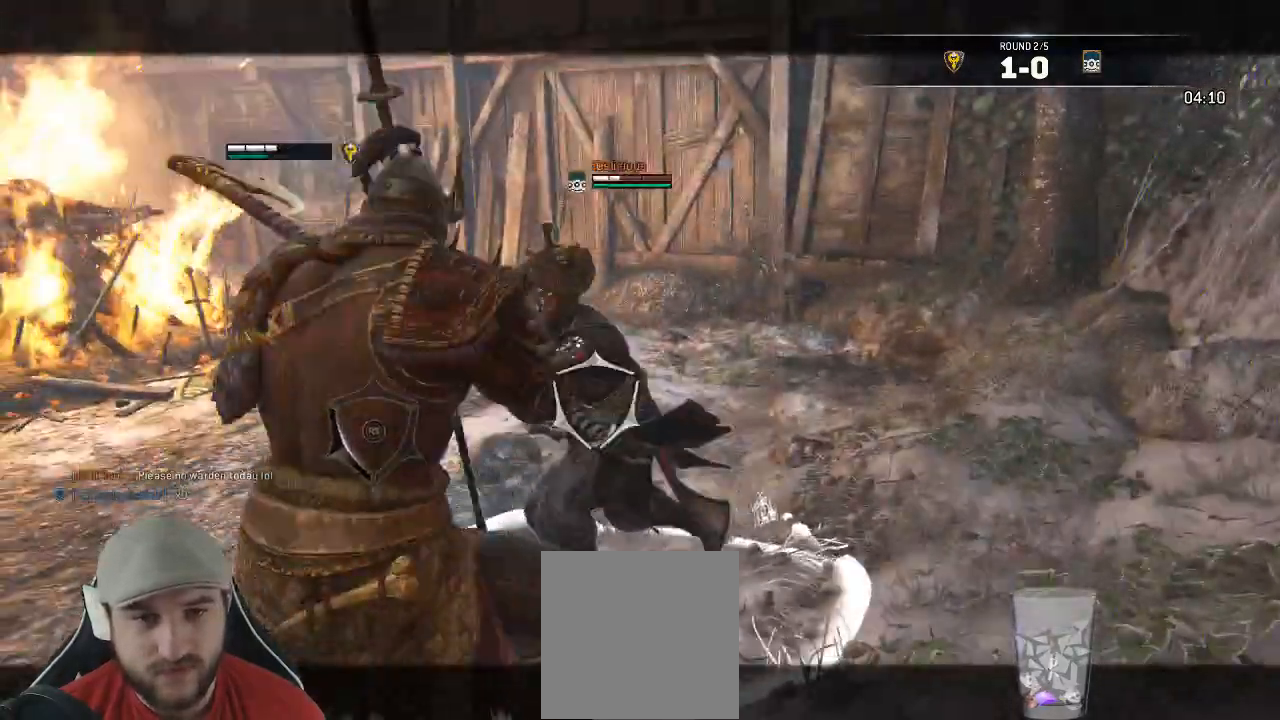
{"buttons": ["L2"], "left_stick": "down-left", "right_stick": "center", "events": [[183, "X", "up"], [233, "left_stick", "down-left"]]}
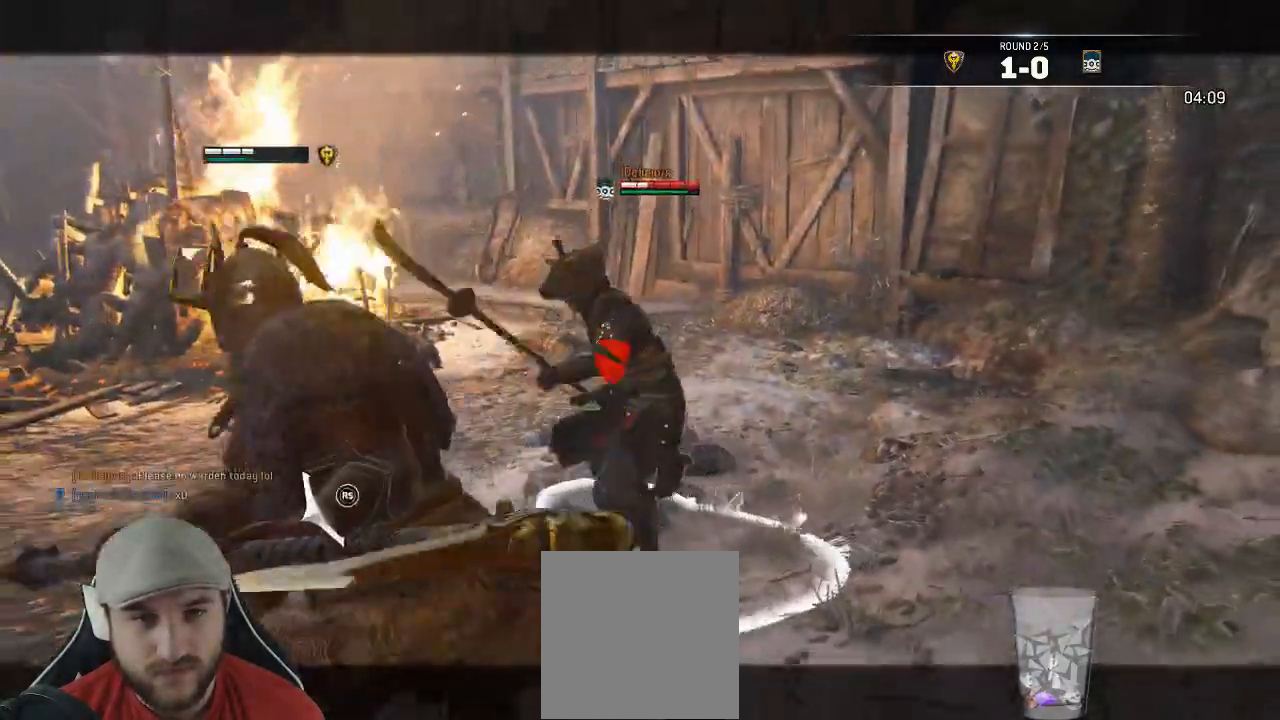
{"buttons": ["X", "L2"], "left_stick": "up-right", "right_stick": "center", "events": [[17, "left_stick", "left"], [33, "right_stick", "up"], [100, "X", "down"], [150, "X", "up"], [300, "right_stick", "center"], [333, "X", "down"], [333, "left_stick", "up-right"], [433, "X", "up"], [500, "X", "down"]]}
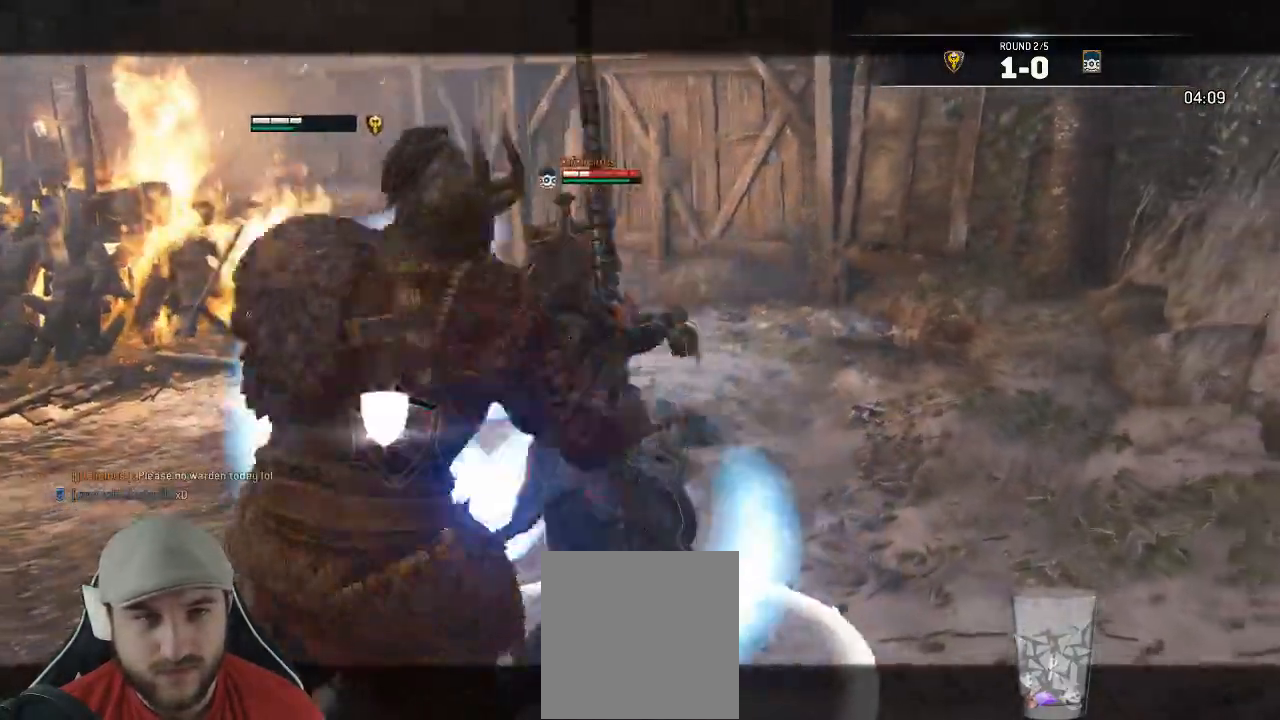
{"buttons": ["L2"], "left_stick": "up", "right_stick": "center", "events": [[100, "X", "up"], [117, "left_stick", "up"]]}